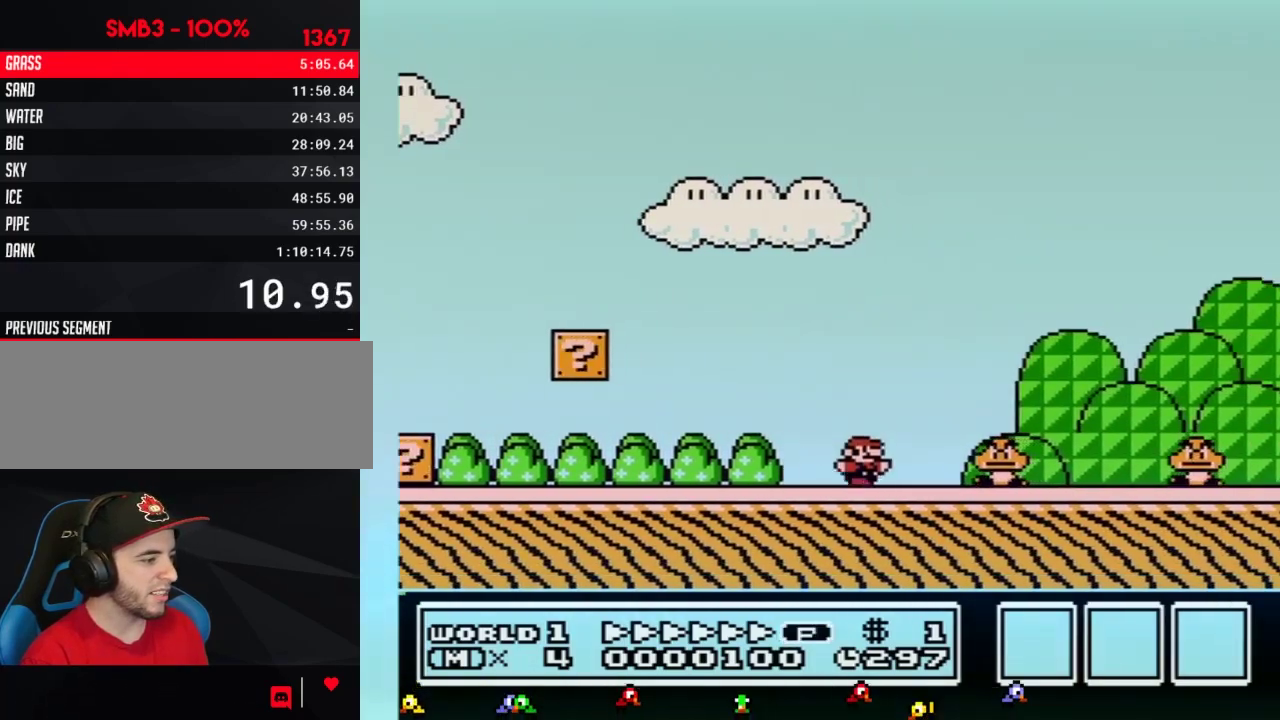
Gameplay with a controller (Nintendo layout); each line is a JSON object with the inputs held at the frame after it. "events" lists button and stick changes between this image and that frame as [ms after this image, input, new state], when the widget could be followed in between. Not read: L3 R3.
{"buttons": ["B", "DPAD_RIGHT"], "events": [[183, "A", "down"], [433, "A", "up"]]}
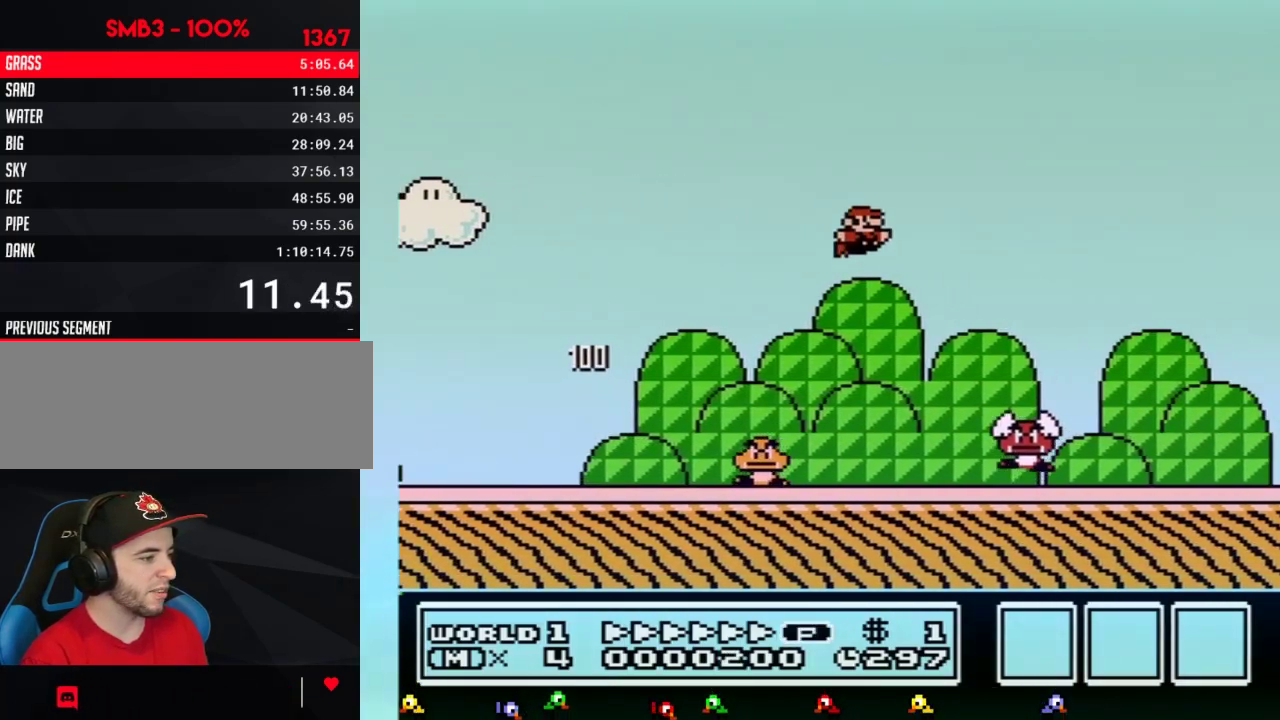
{"buttons": ["B", "DPAD_RIGHT"], "events": []}
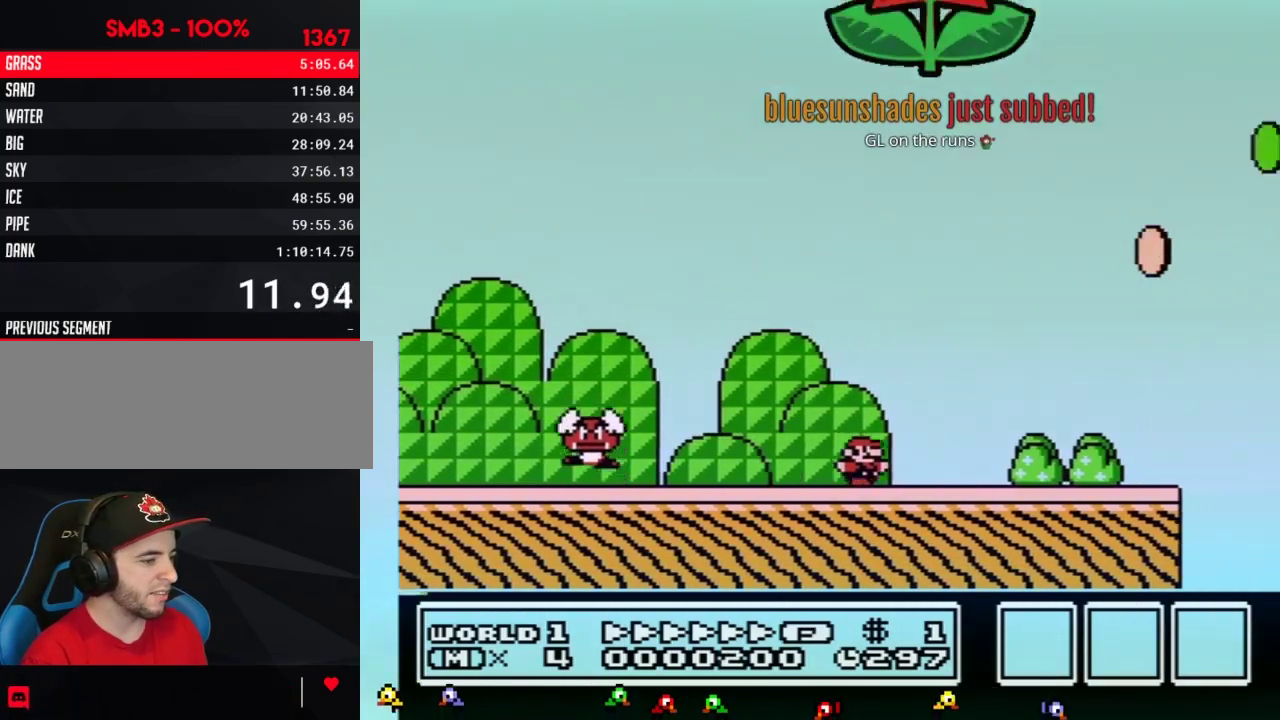
{"buttons": ["B", "DPAD_RIGHT"], "events": [[250, "A", "down"], [350, "A", "up"]]}
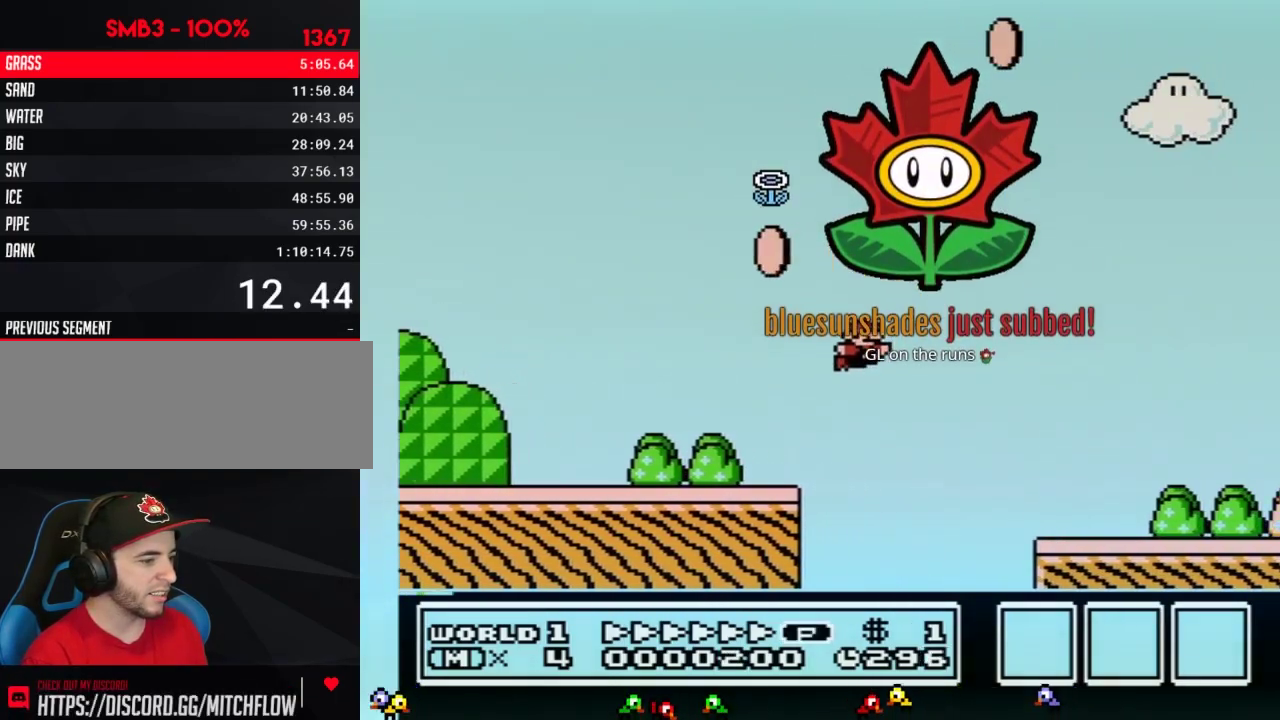
{"buttons": ["B", "DPAD_RIGHT"], "events": []}
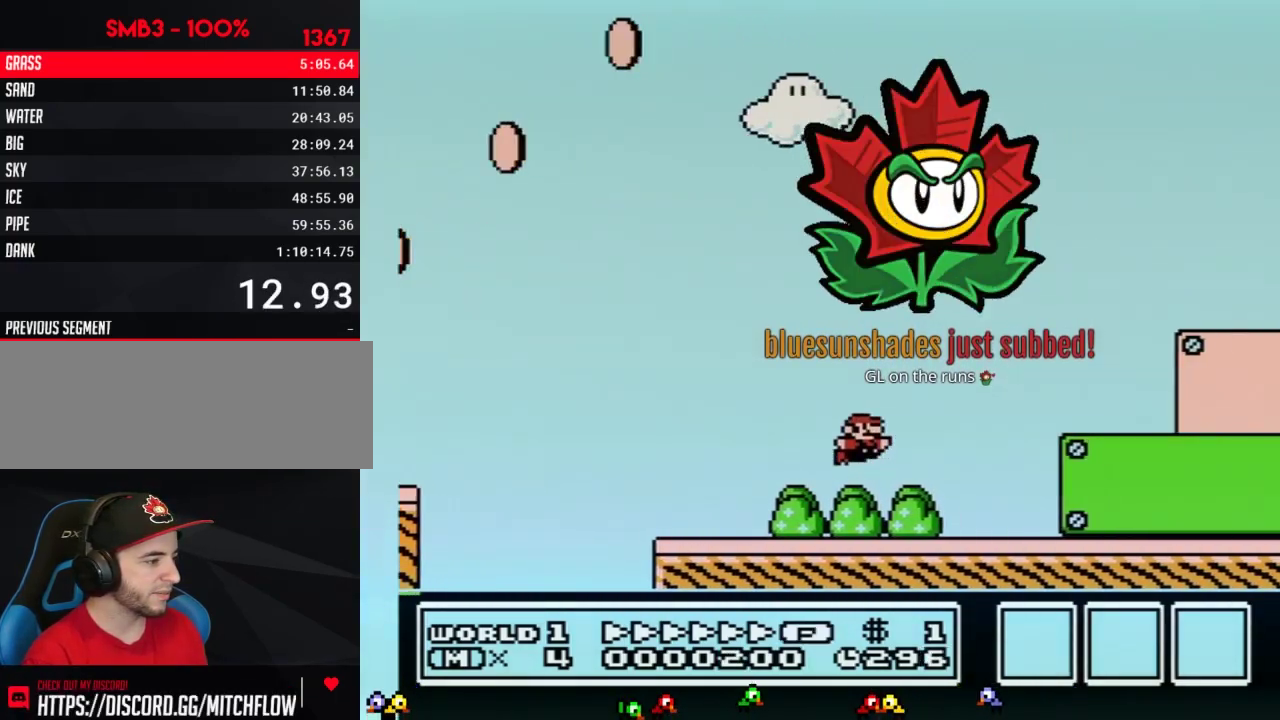
{"buttons": ["A", "B", "DPAD_RIGHT"], "events": [[17, "A", "down"]]}
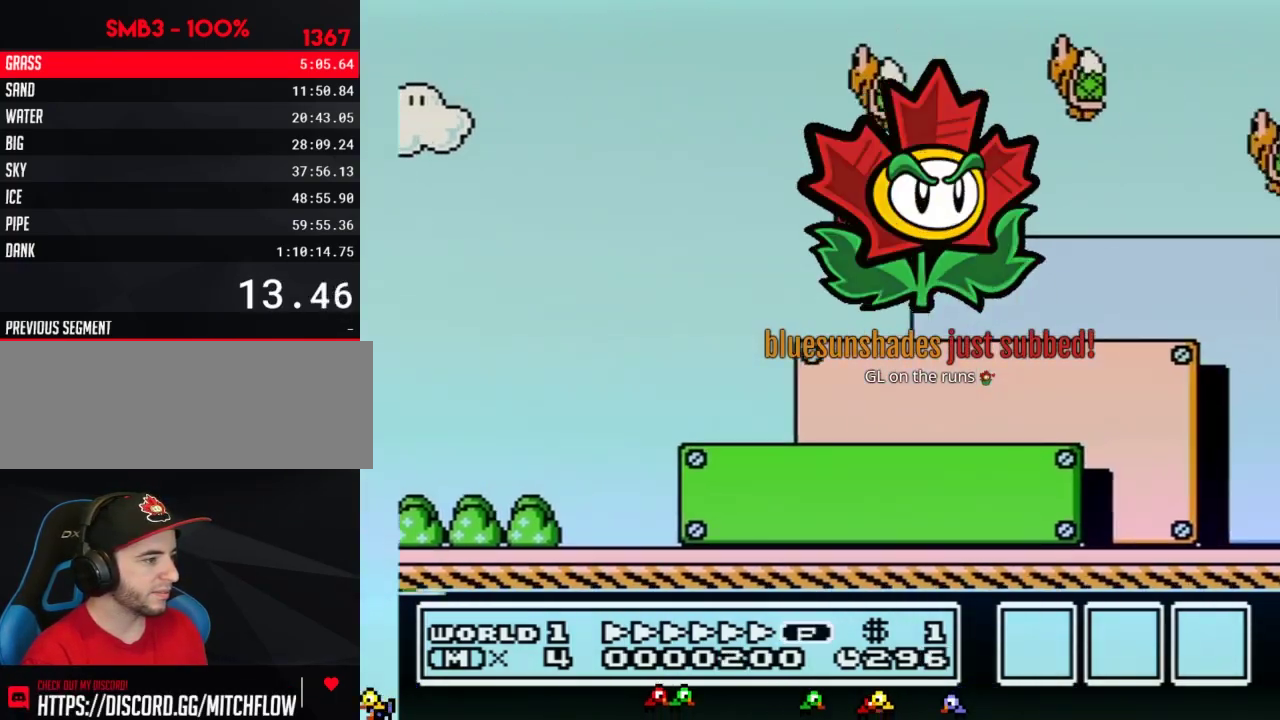
{"buttons": ["A", "B", "DPAD_RIGHT"], "events": [[33, "A", "up"], [383, "A", "down"]]}
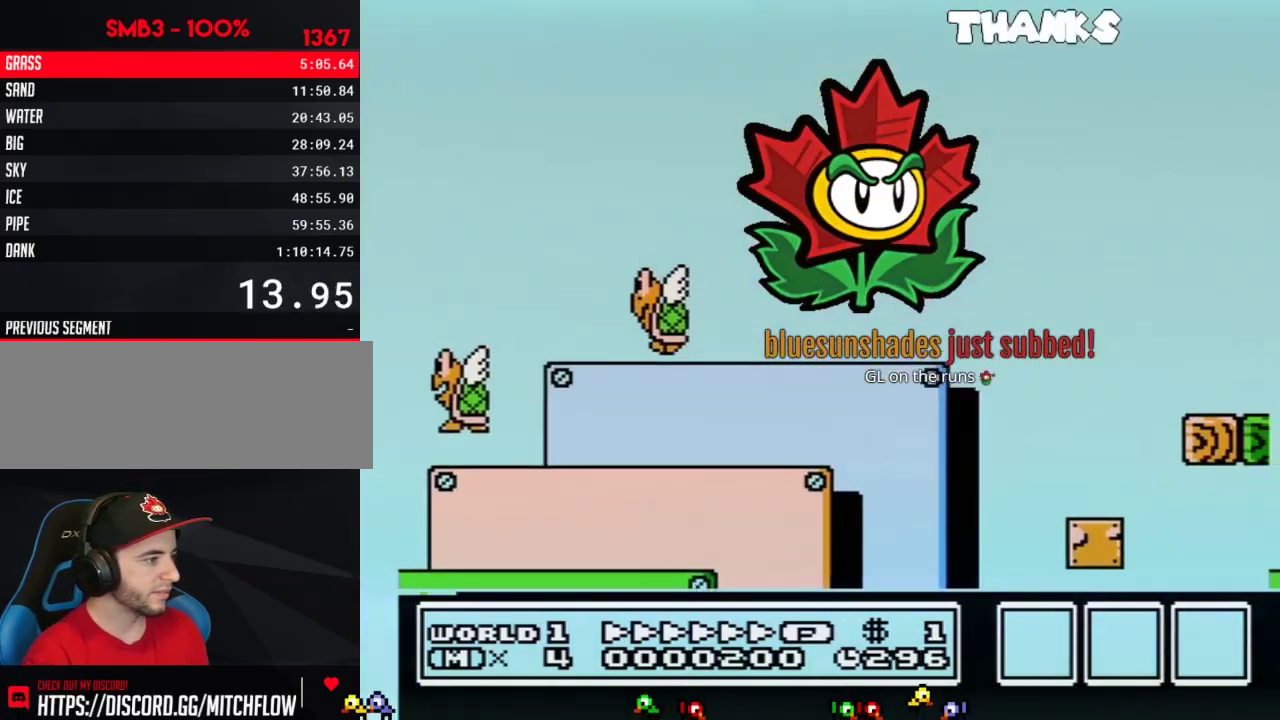
{"buttons": ["A", "B", "DPAD_RIGHT"], "events": []}
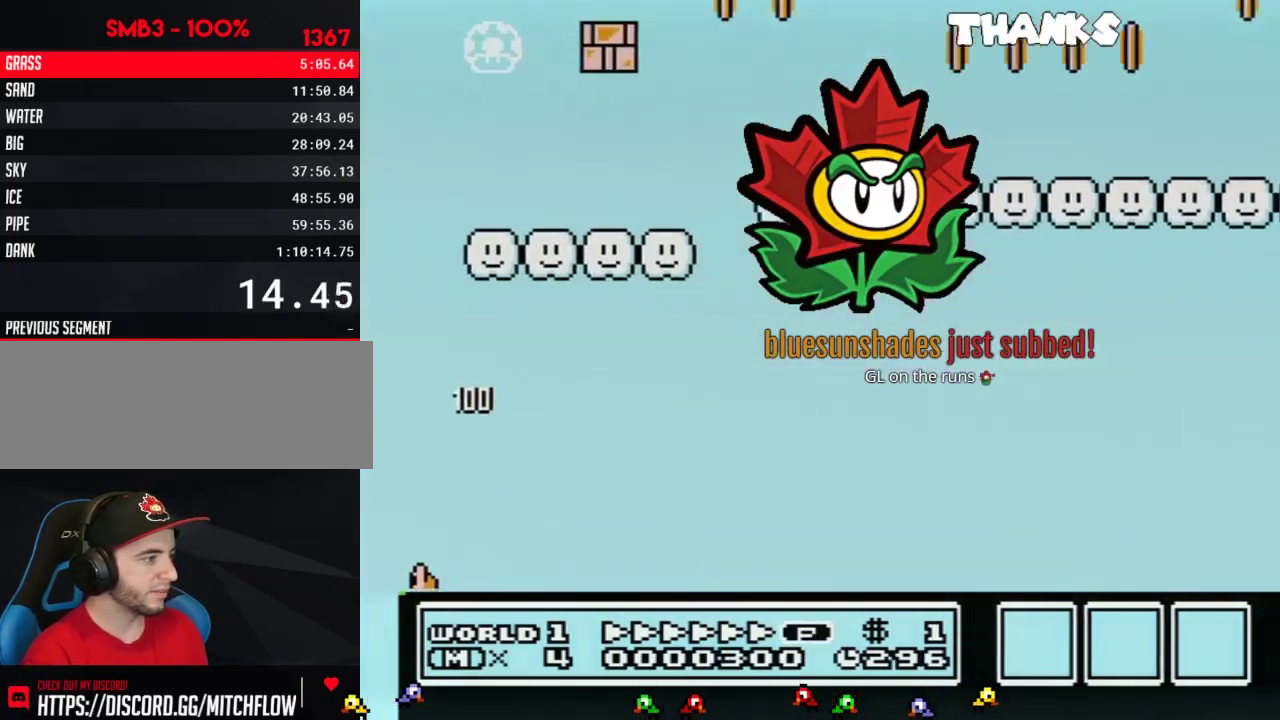
{"buttons": ["B", "DPAD_RIGHT"], "events": [[167, "A", "up"]]}
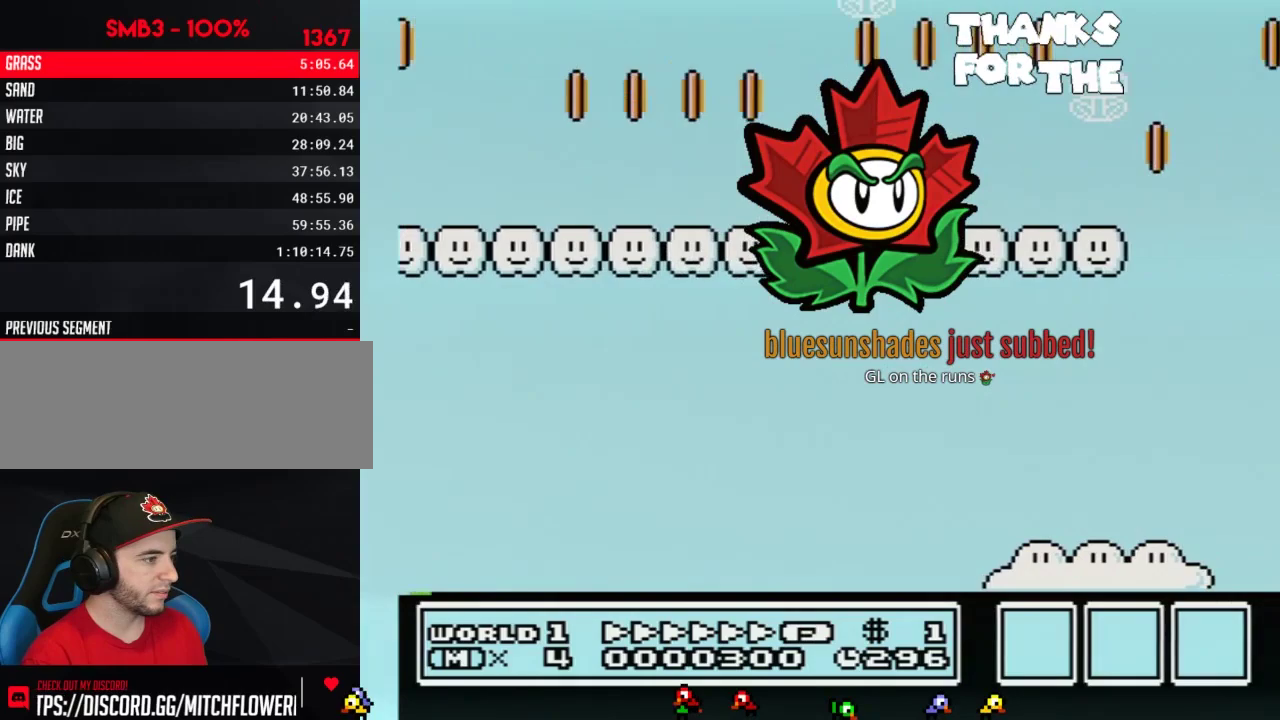
{"buttons": ["A", "B", "DPAD_RIGHT"], "events": [[383, "A", "down"]]}
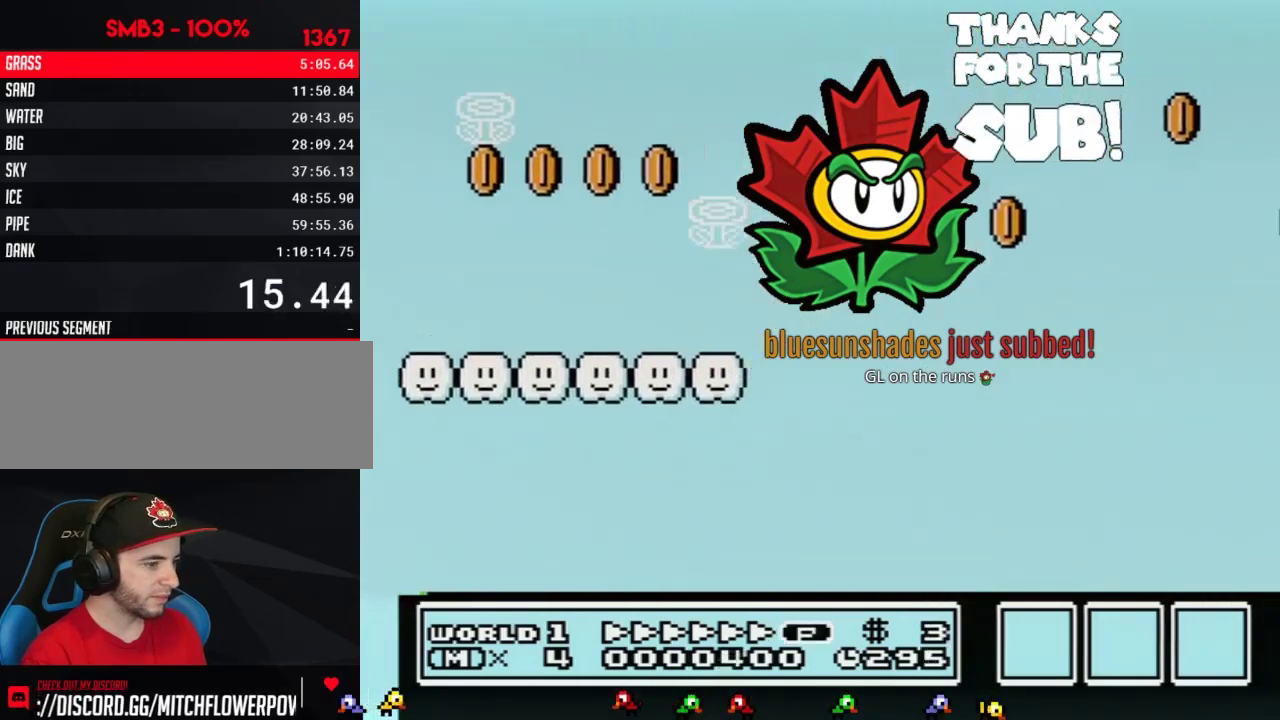
{"buttons": ["B", "DPAD_RIGHT"], "events": [[100, "A", "up"]]}
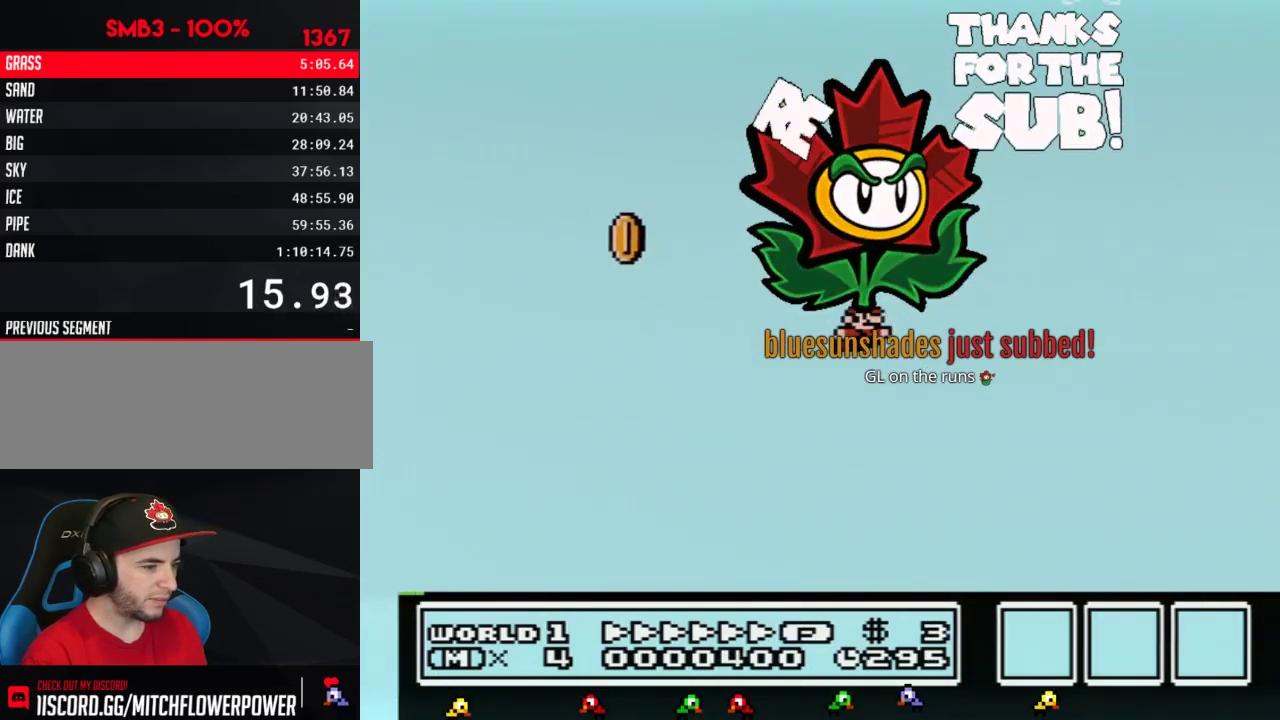
{"buttons": ["B", "DPAD_RIGHT"], "events": []}
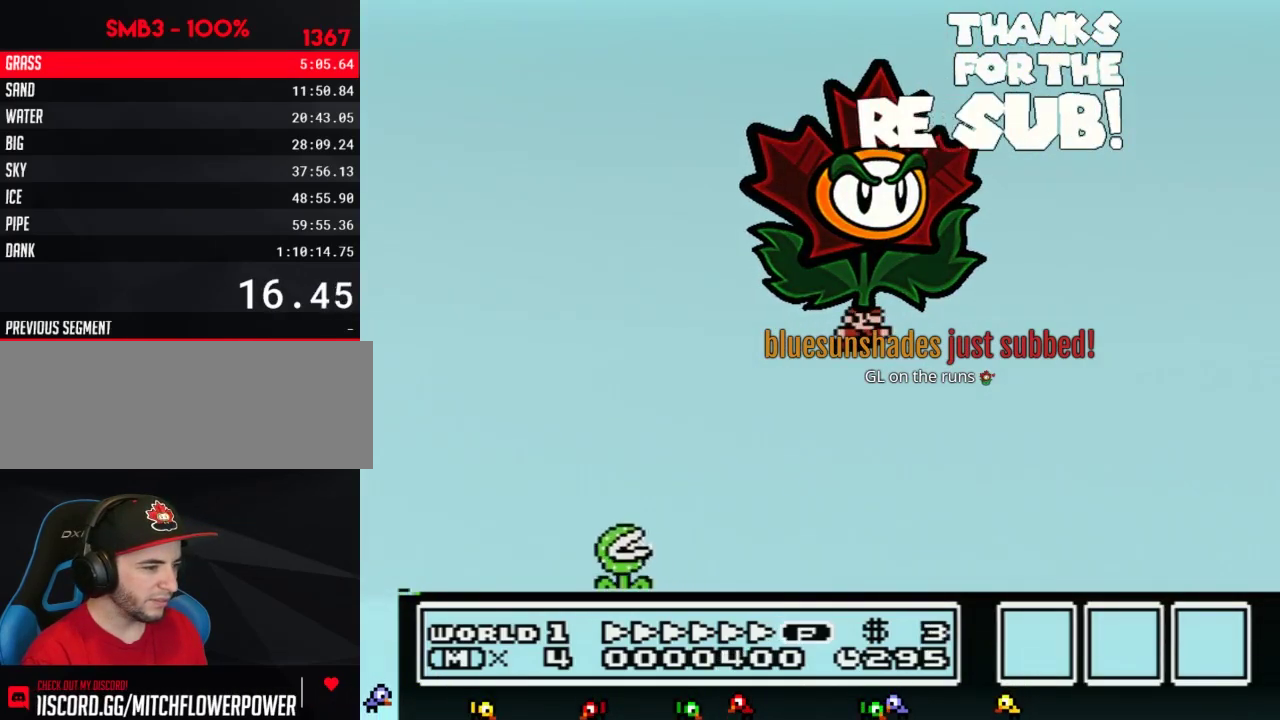
{"buttons": ["B", "DPAD_RIGHT"], "events": []}
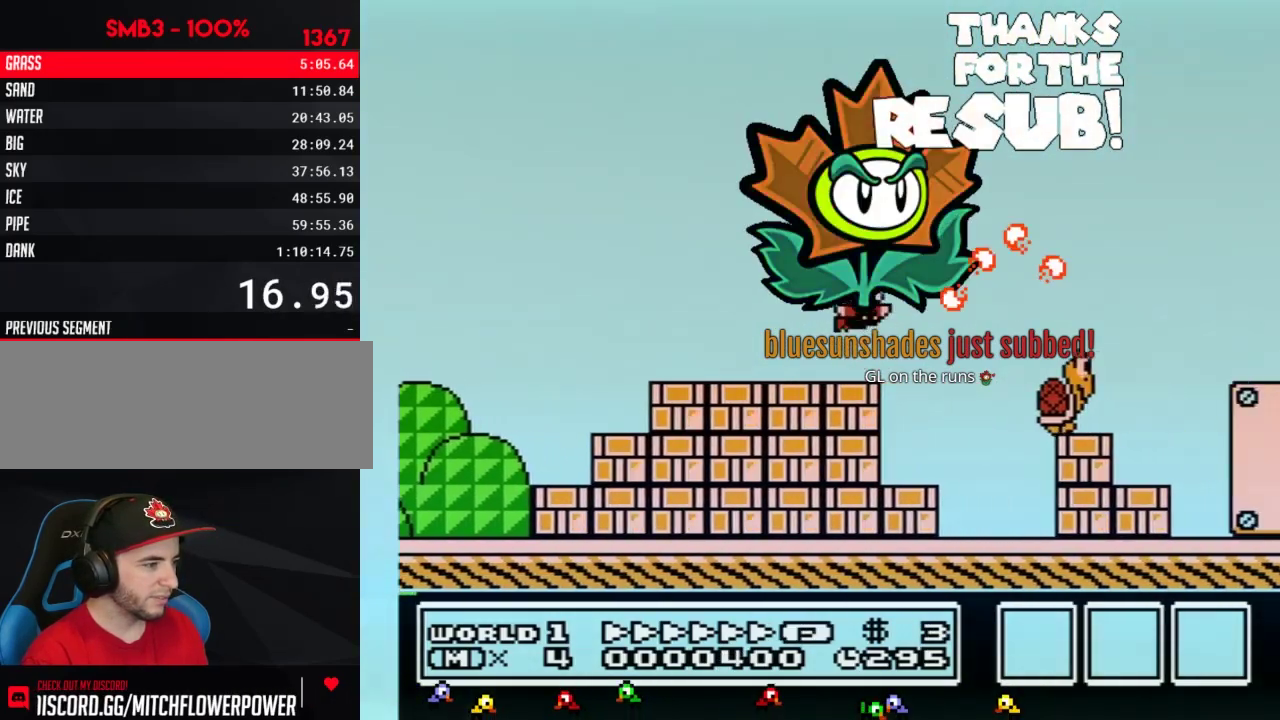
{"buttons": ["B", "DPAD_RIGHT"], "events": [[17, "A", "down"], [150, "A", "up"]]}
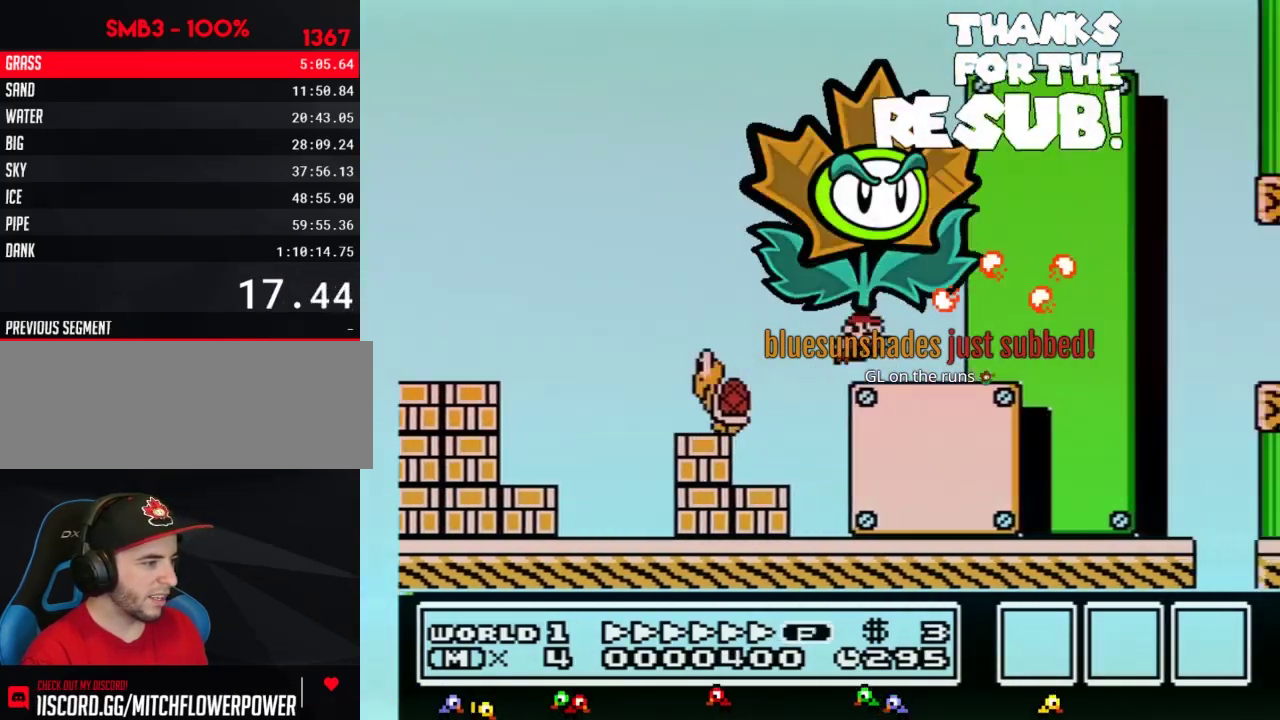
{"buttons": ["B", "DPAD_RIGHT"], "events": [[167, "A", "down"], [233, "A", "up"]]}
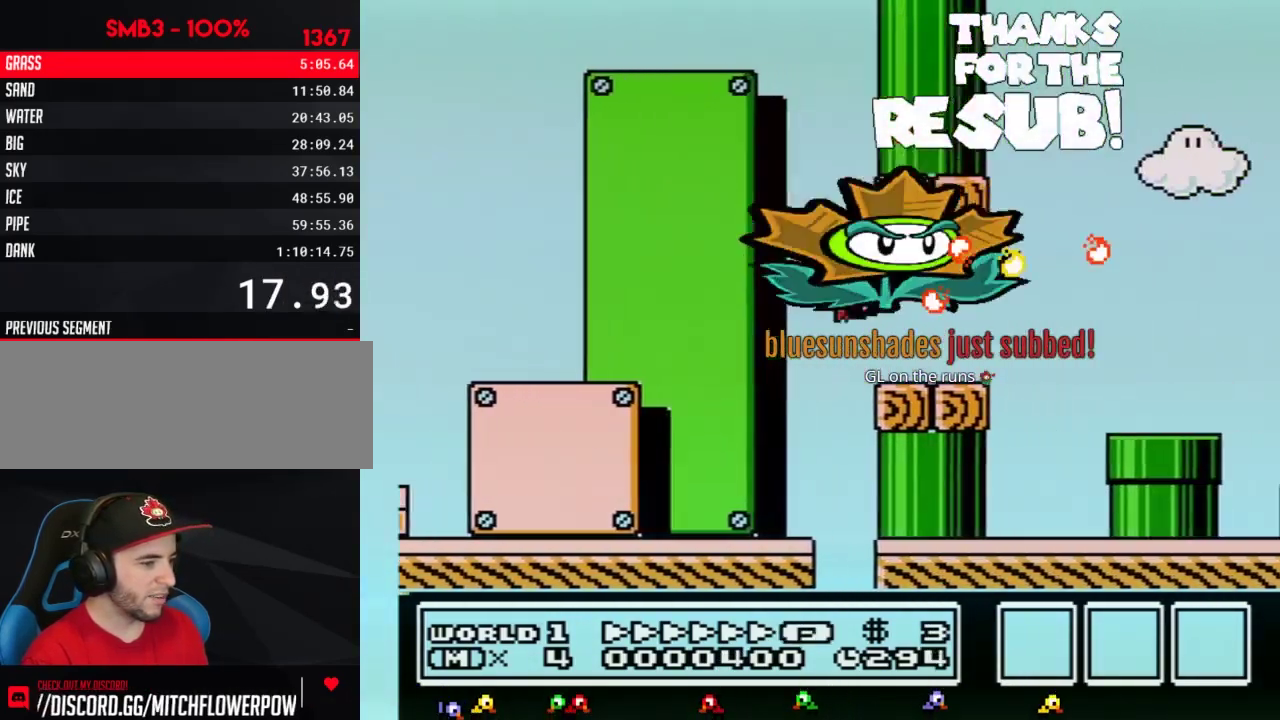
{"buttons": ["B", "DPAD_RIGHT"], "events": [[200, "A", "down"], [450, "A", "up"]]}
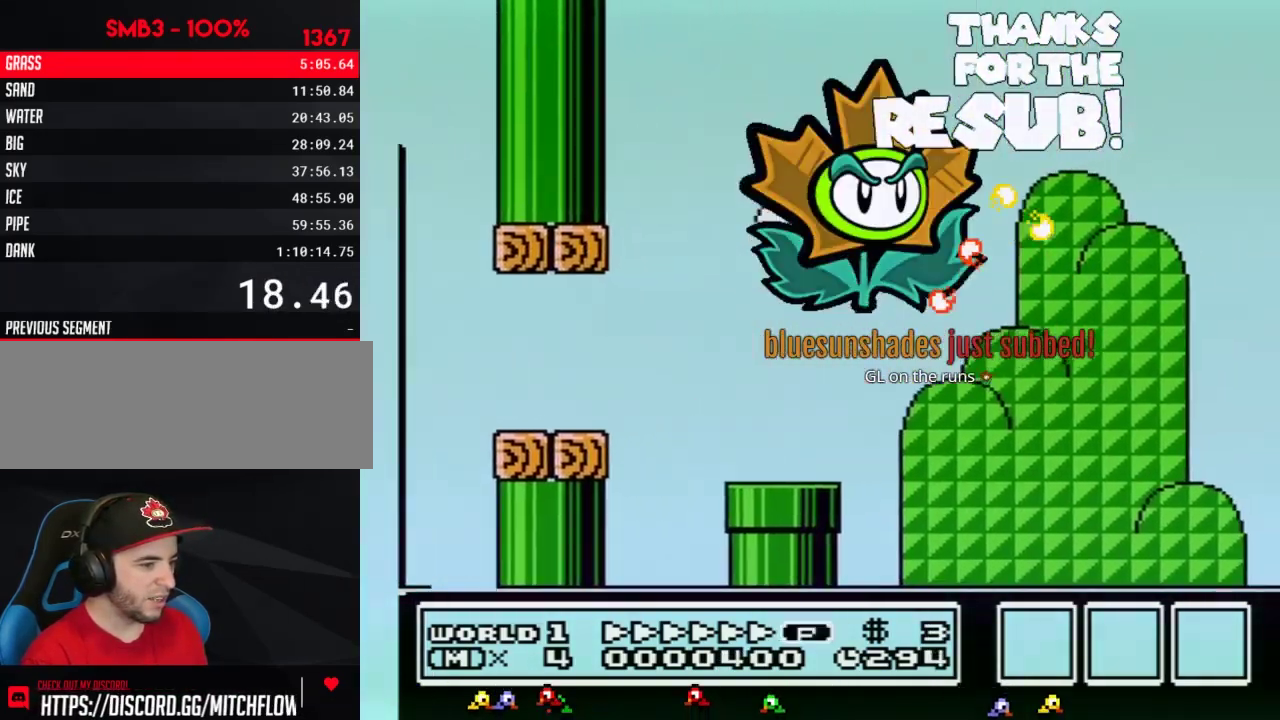
{"buttons": ["B", "DPAD_RIGHT"], "events": []}
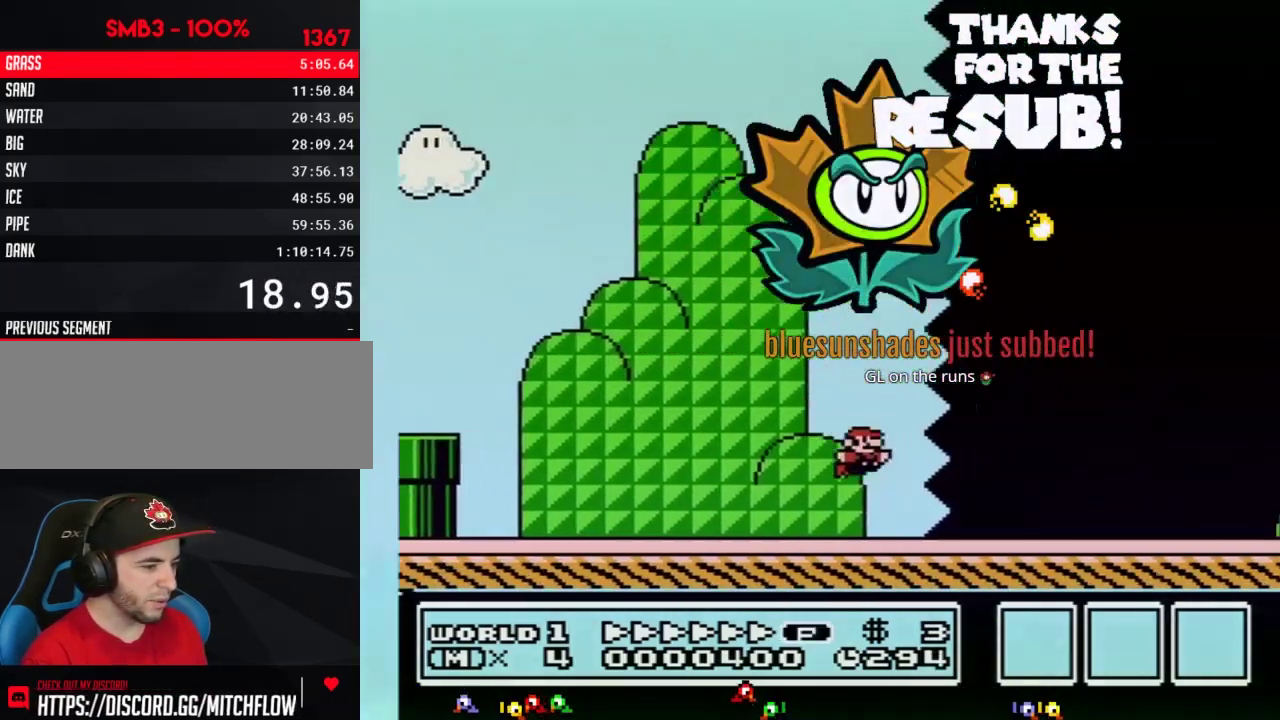
{"buttons": ["B", "DPAD_RIGHT"], "events": []}
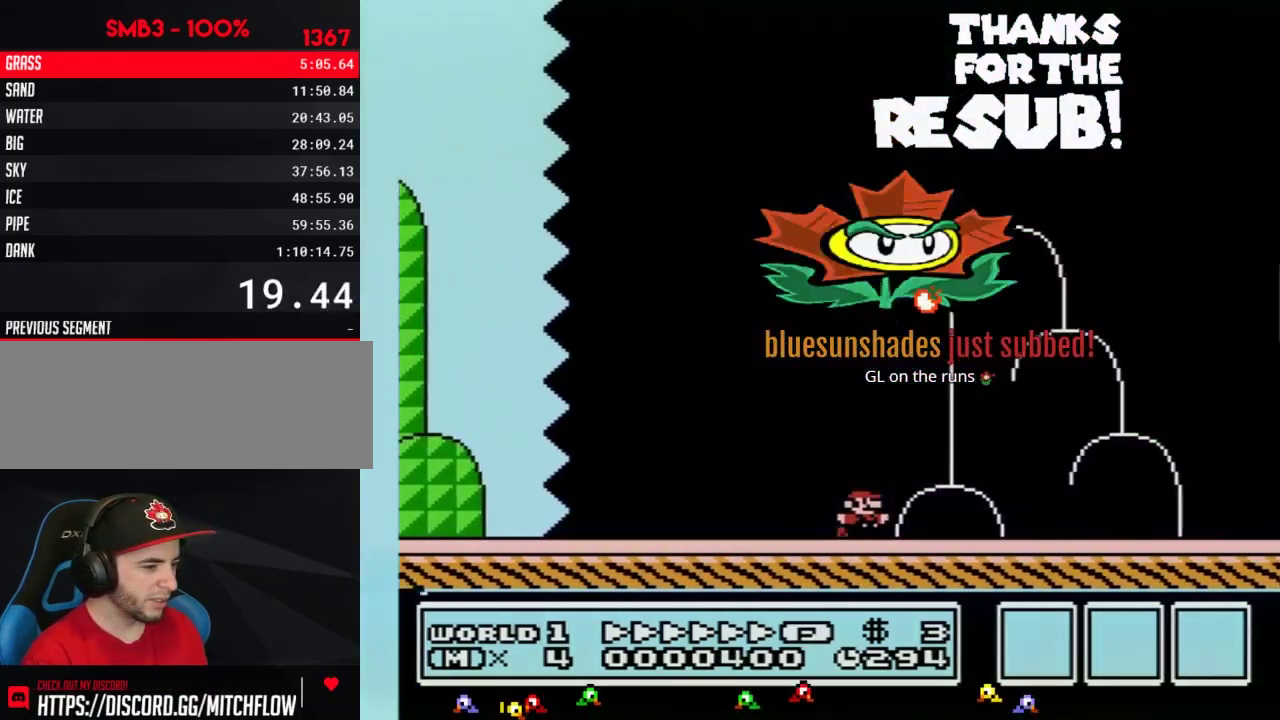
{"buttons": ["B", "DPAD_RIGHT"], "events": [[100, "A", "down"], [350, "A", "up"]]}
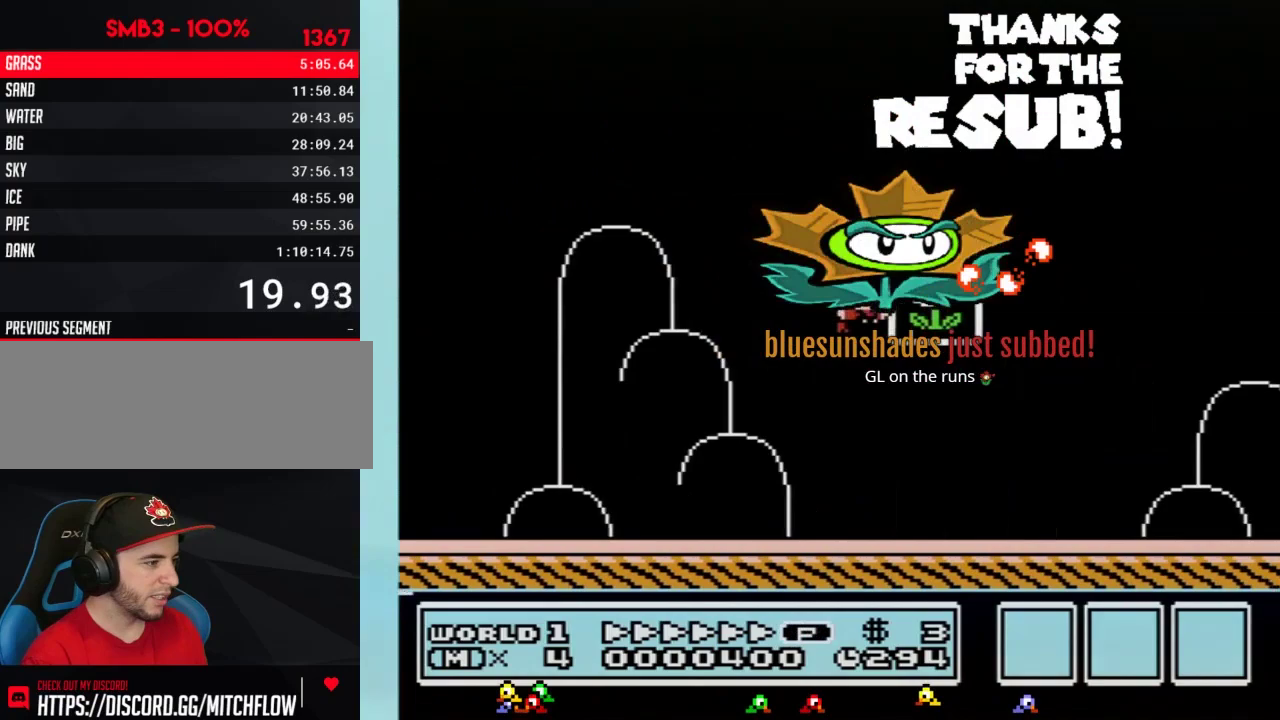
{"buttons": ["DPAD_LEFT"], "events": [[33, "B", "up"], [167, "DPAD_RIGHT", "up"], [417, "DPAD_LEFT", "down"]]}
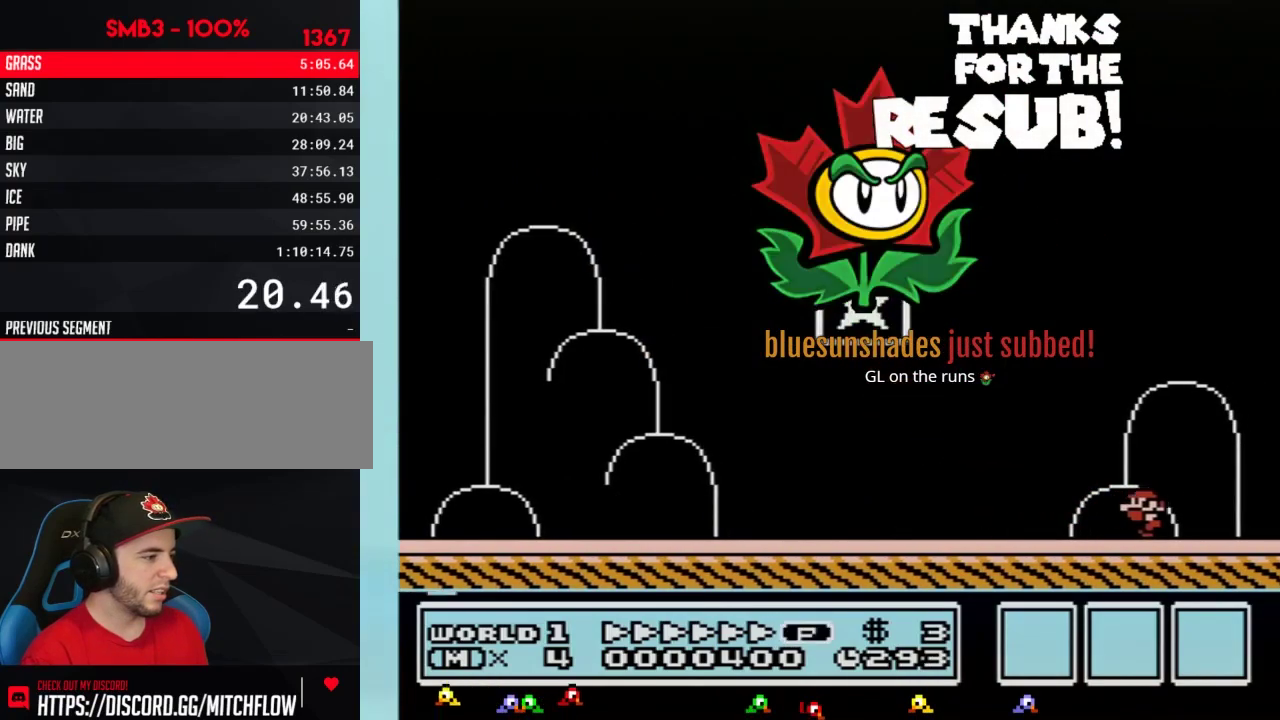
{"buttons": [], "events": [[233, "DPAD_LEFT", "up"]]}
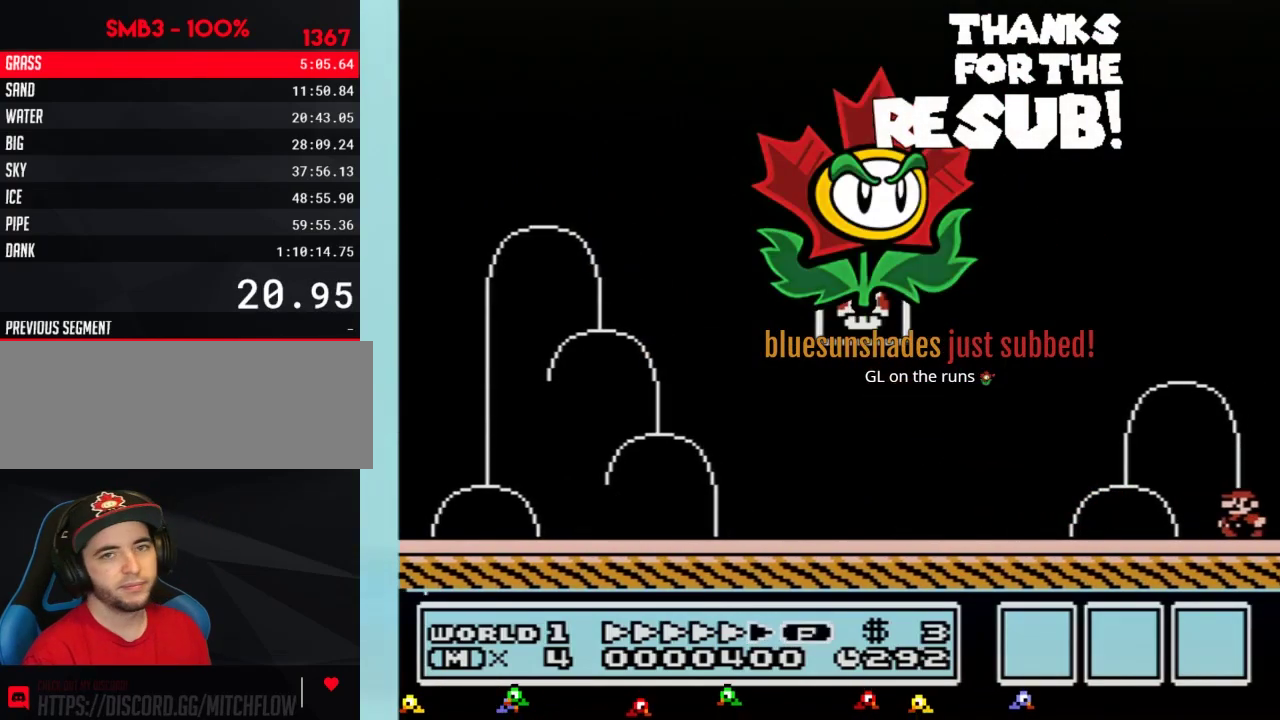
{"buttons": [], "events": []}